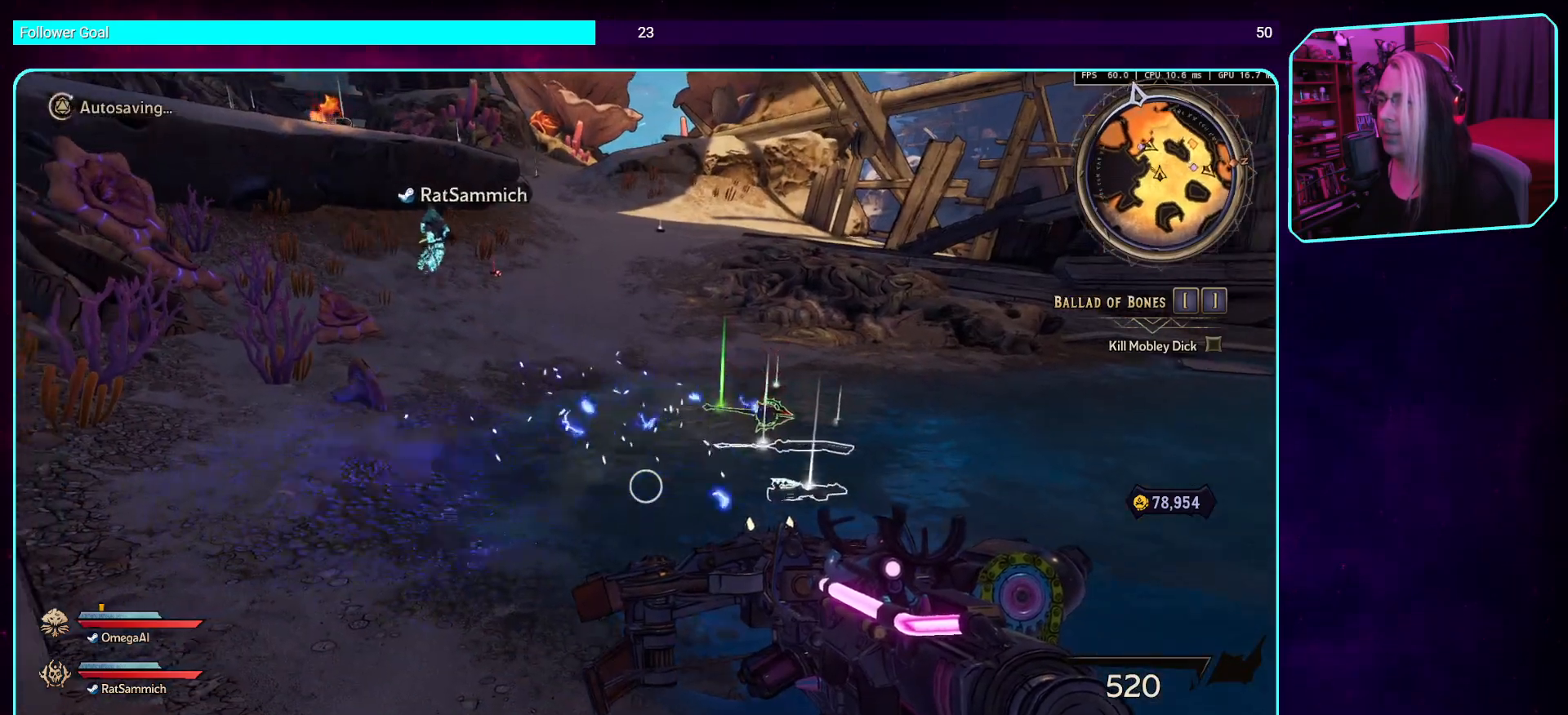
Gameplay with keyboard and mouse; each line is a JSON object with the keys and mouse buttons held at the frame after it. "events" lists presses ("down") and releases ("up") of "a", "ctrl", "d", "e", "q", "s", "shift", "space", "w", "mouse_left", "mouse_wheel", "mouse_right", "mouse_mb4" and "mouse_mb5" between this image and that frame as [ms after this image, input, new state], when the widget could be followed in between. "mouse_left", "mouse_wheel", "mouse_right", "mouse_mb4", "mouse_mb5" = the "left", "wheel", "right", "mb4", "mb5" buttons of the "mouse" list. No other keys are recorded. "wheel" means that the mouse wheel is clicked or scrolled. Mouse movement is not recorded.
{"keys": ["d", "w"], "mouse": [], "events": [[67, "d", "down"], [252, "w", "down"]]}
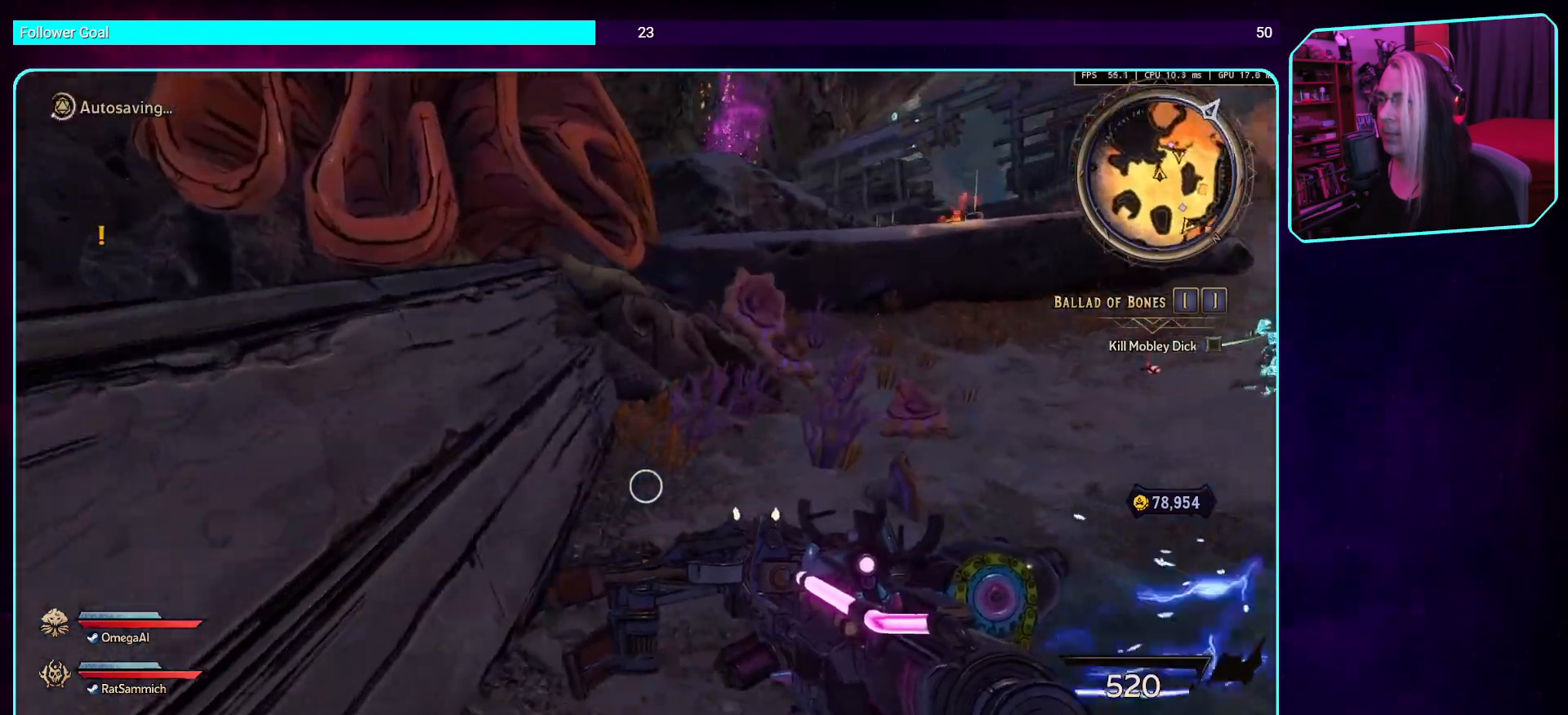
{"keys": ["d", "w"], "mouse": [], "events": []}
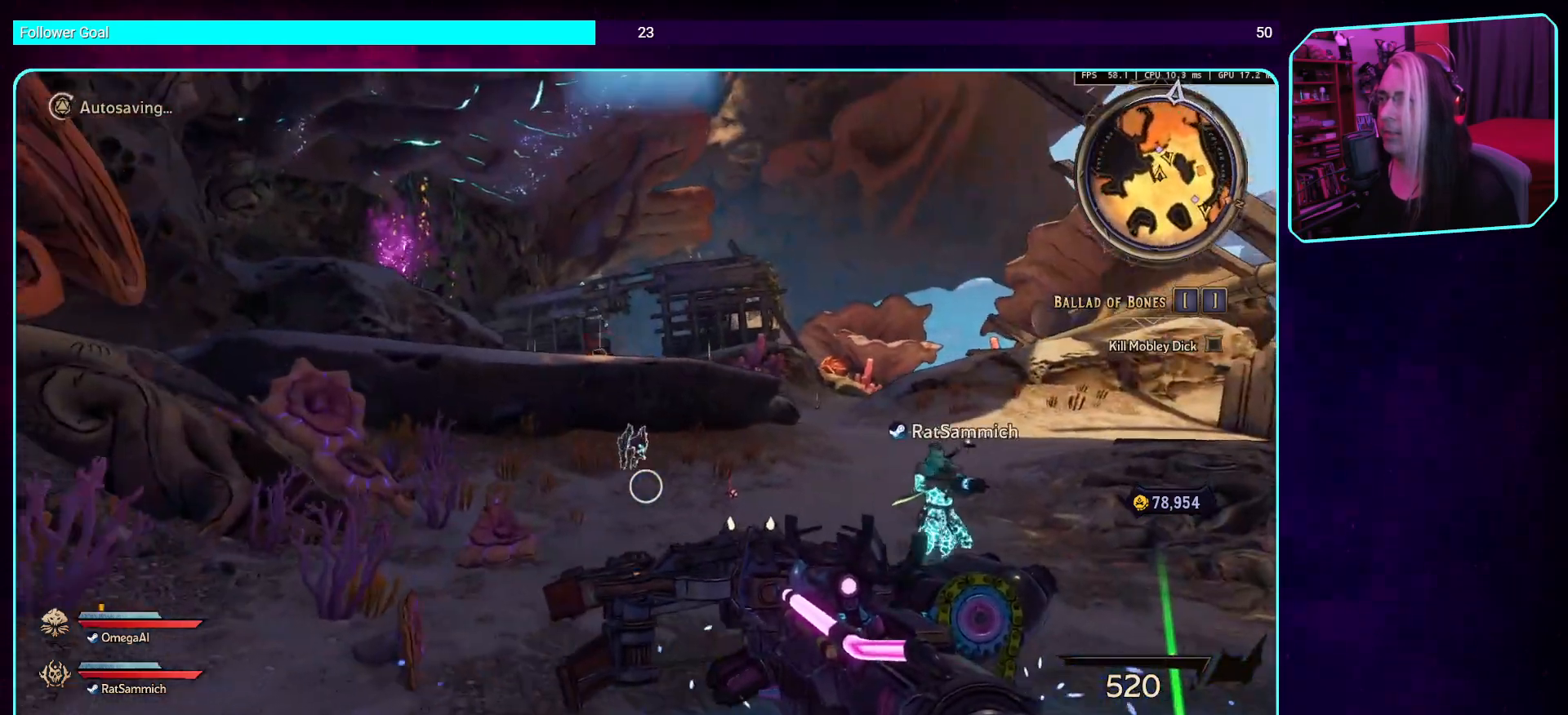
{"keys": ["shift", "w"], "mouse": [], "events": [[454, "shift", "down"], [470, "d", "up"]]}
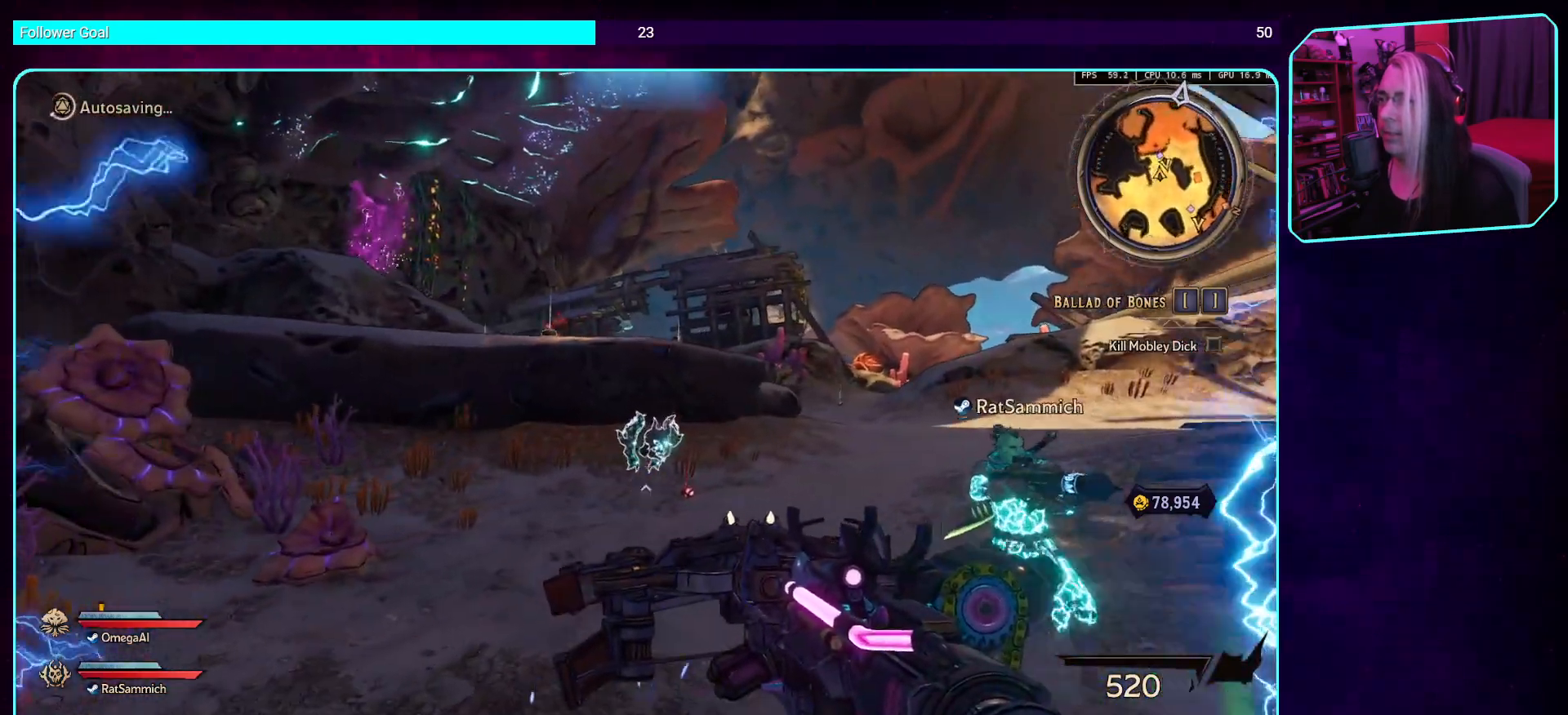
{"keys": ["a", "w"], "mouse": [], "events": [[118, "shift", "up"], [353, "a", "down"]]}
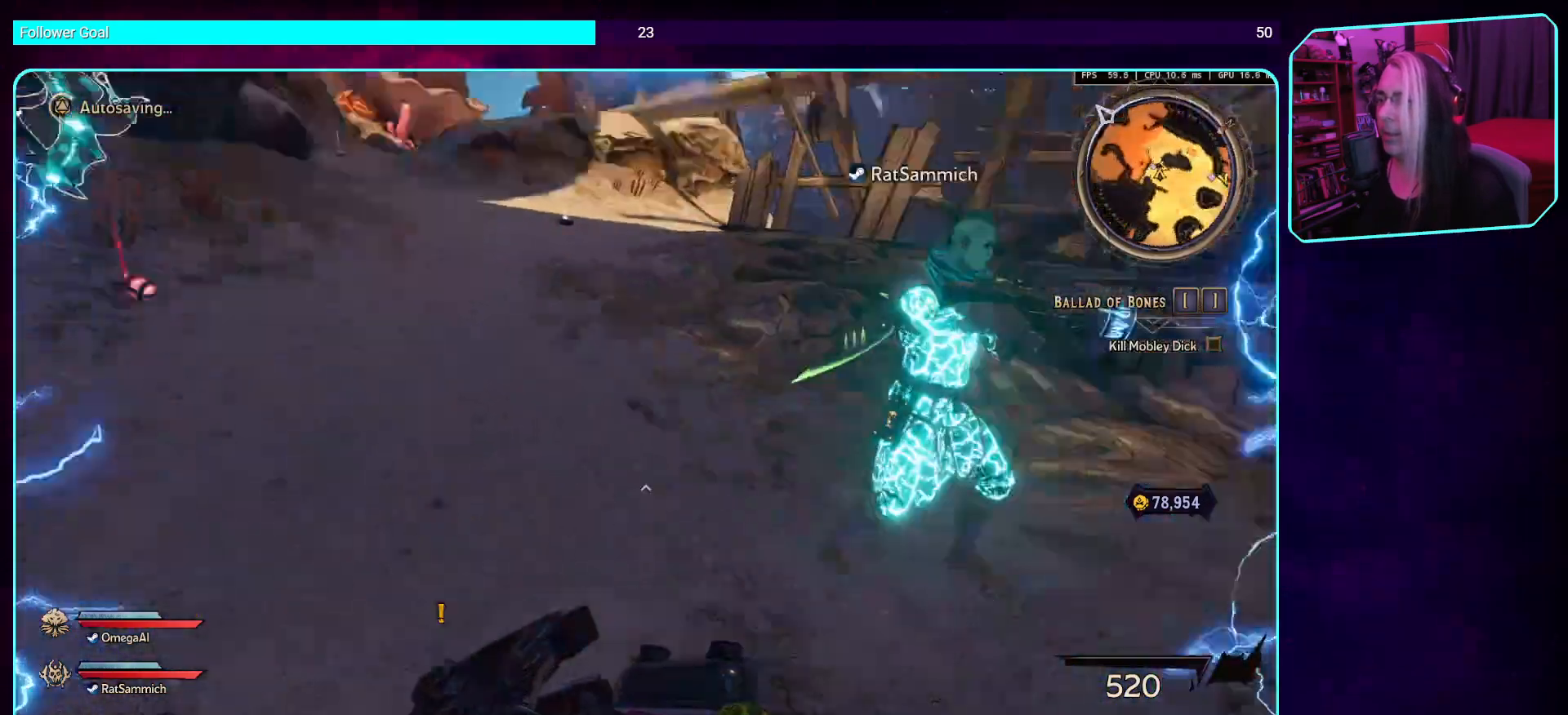
{"keys": ["a"], "mouse": [], "events": [[117, "w", "up"]]}
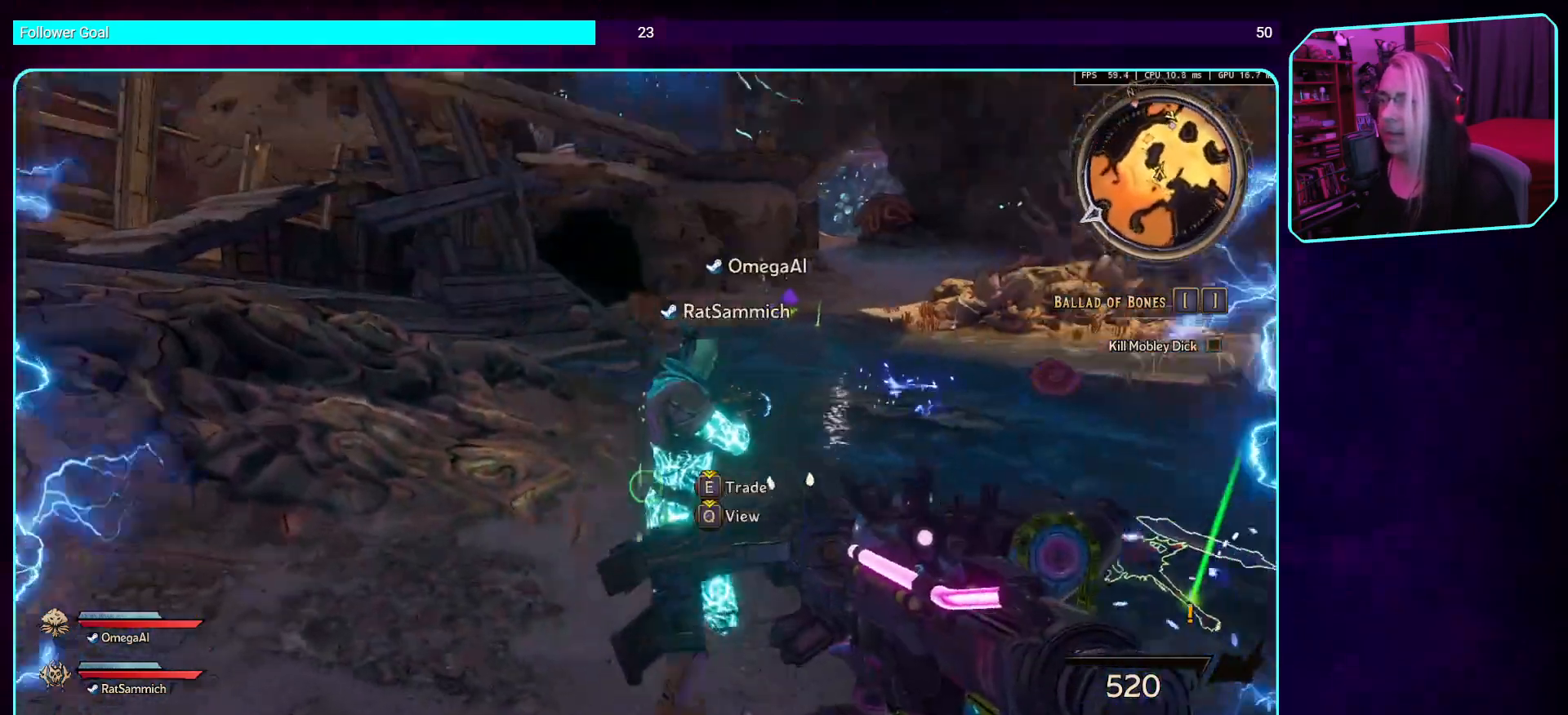
{"keys": ["a"], "mouse": [], "events": [[168, "s", "down"], [470, "s", "up"]]}
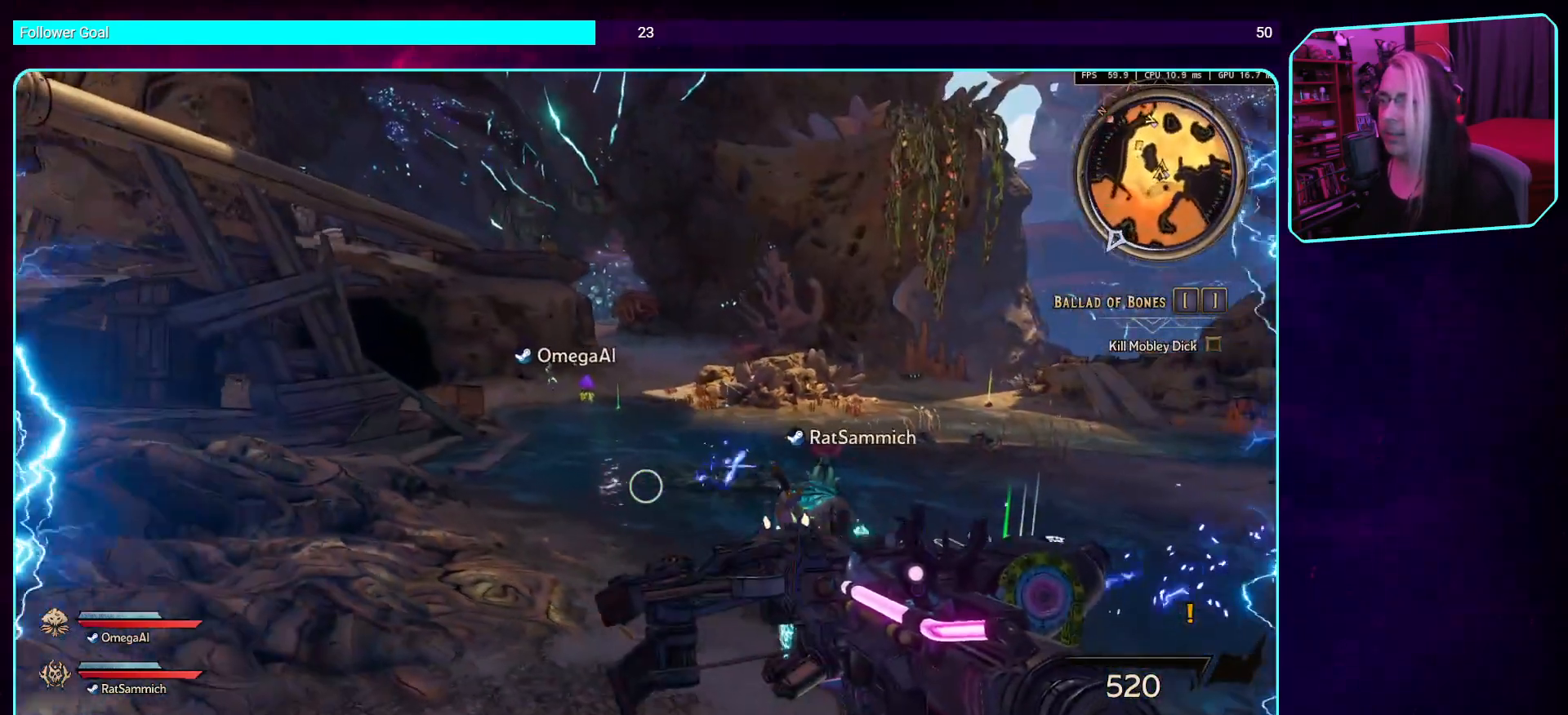
{"keys": ["a"], "mouse": [], "events": []}
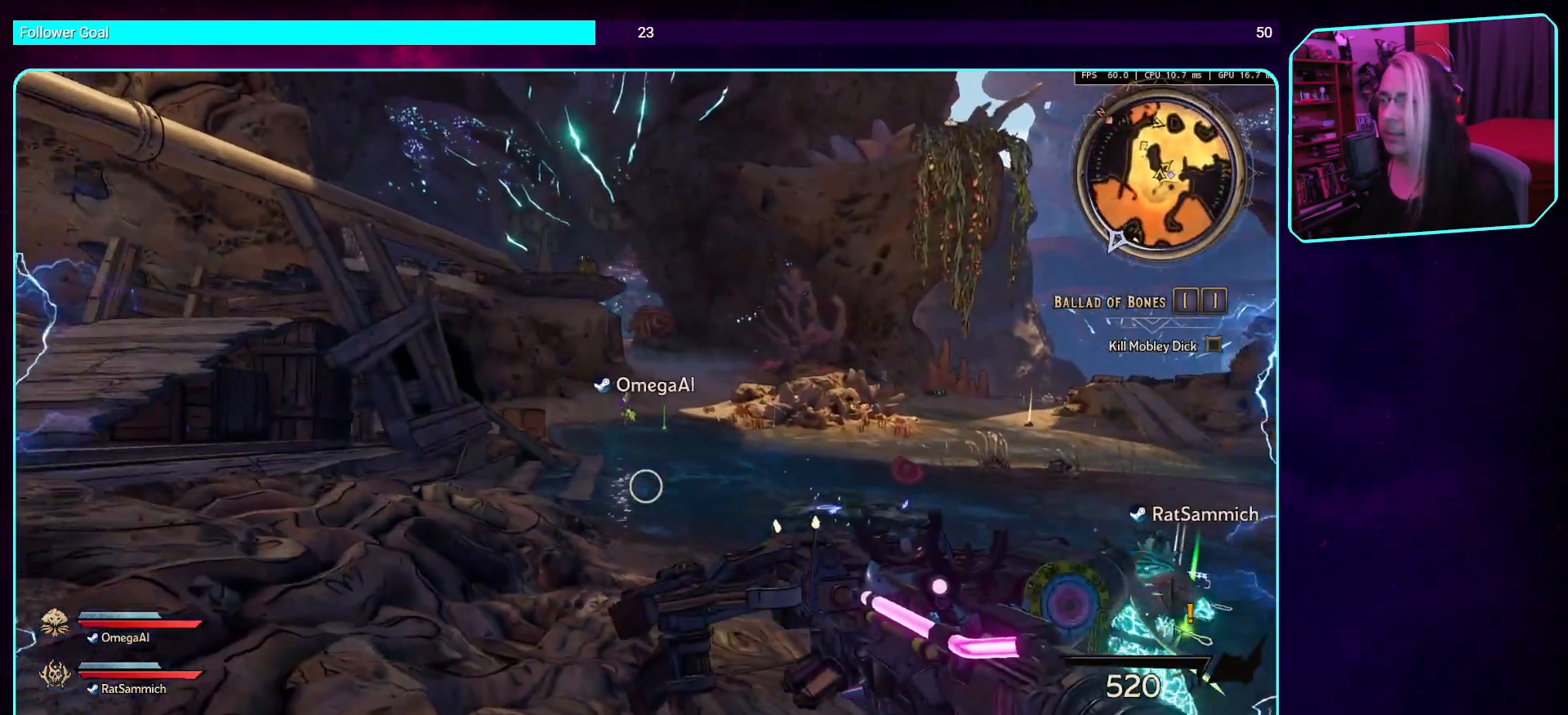
{"keys": ["w"], "mouse": [], "events": [[218, "w", "down"], [319, "a", "up"]]}
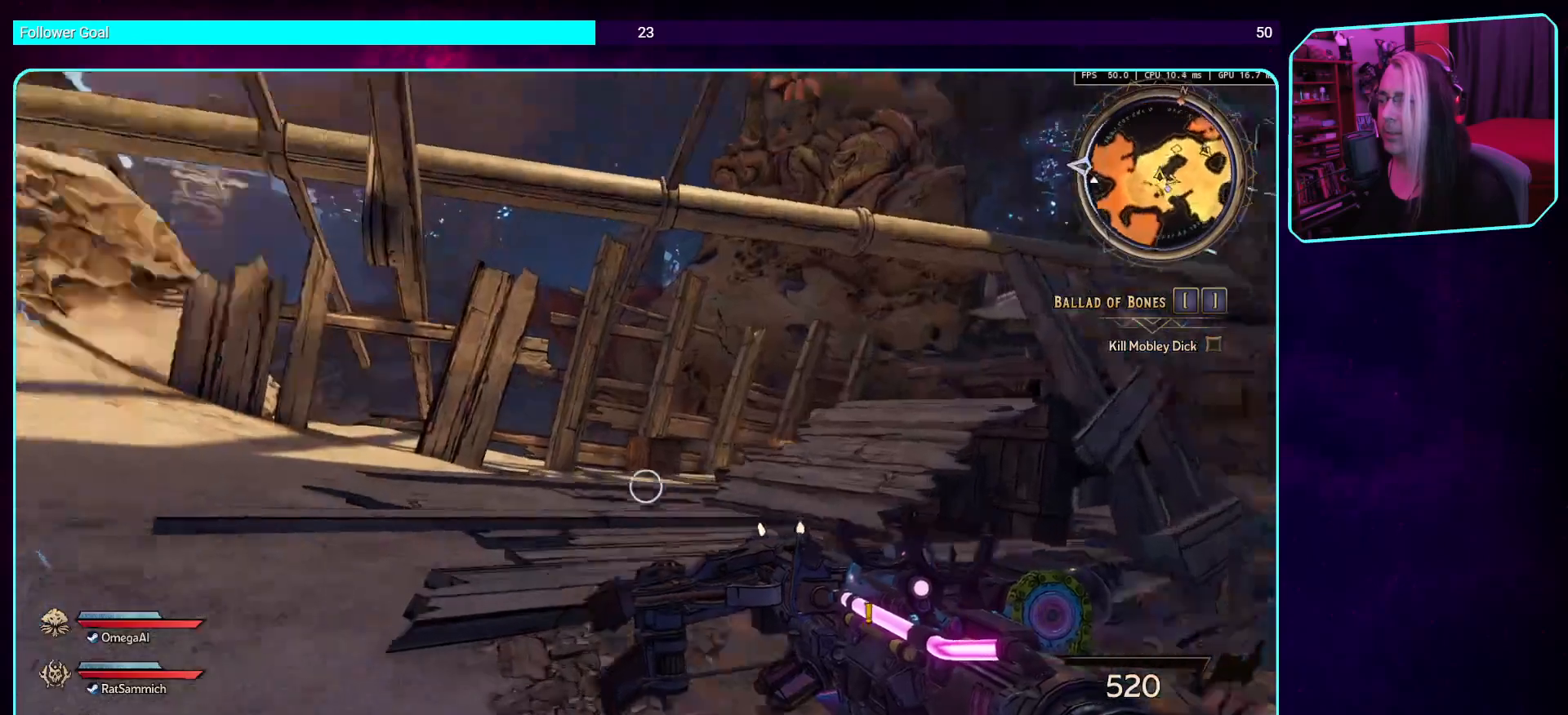
{"keys": ["w"], "mouse": [], "events": [[117, "shift", "down"], [302, "shift", "up"]]}
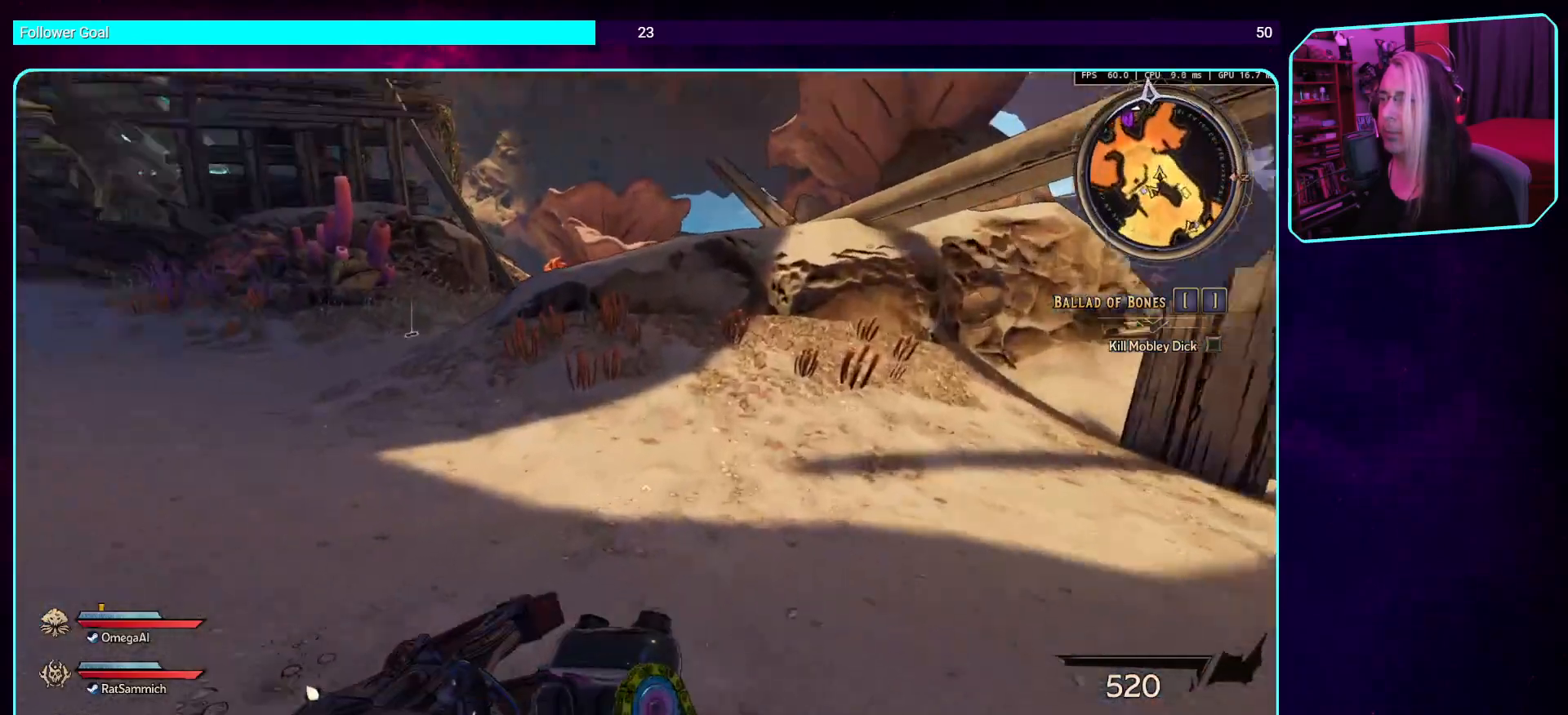
{"keys": [], "mouse": [], "events": [[84, "d", "down"], [302, "d", "up"], [369, "w", "up"]]}
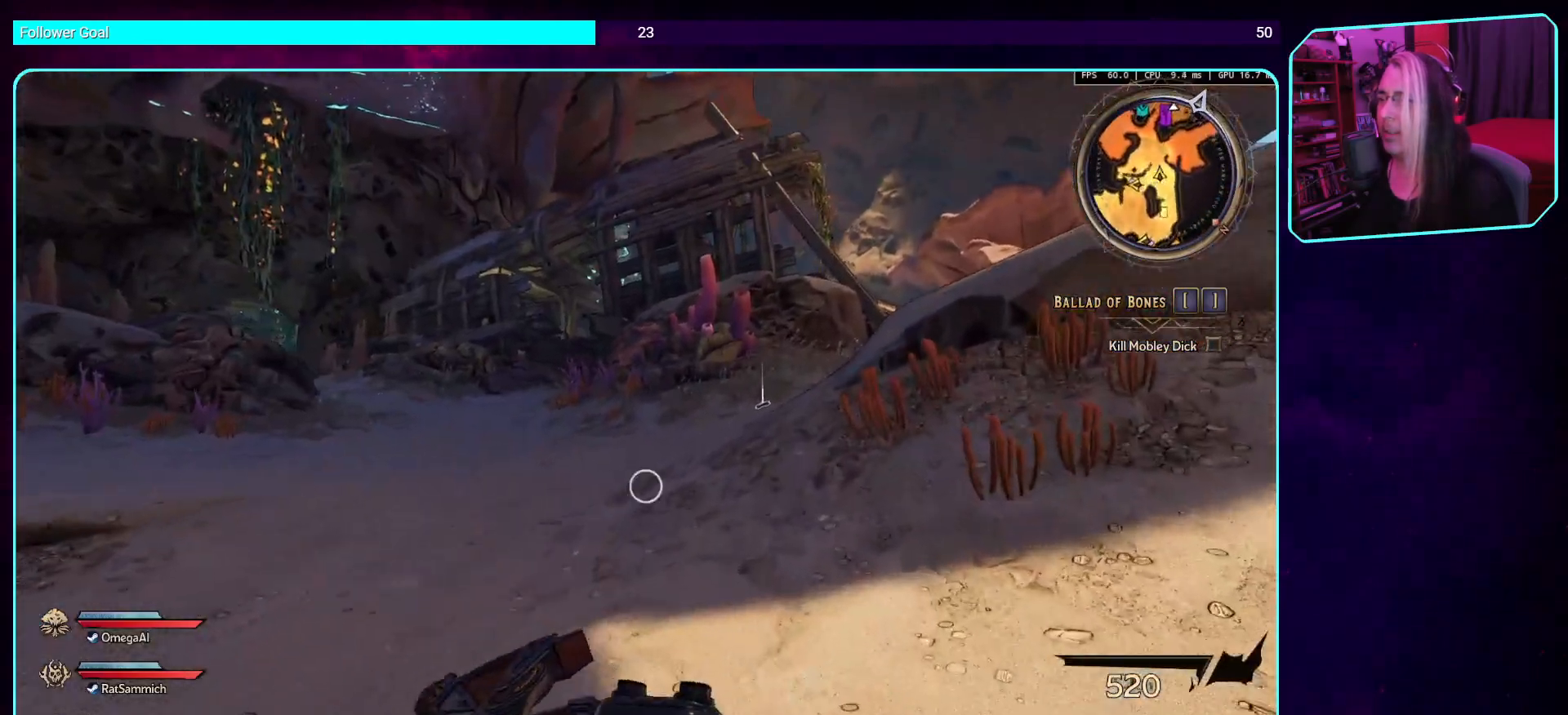
{"keys": [], "mouse": [], "events": []}
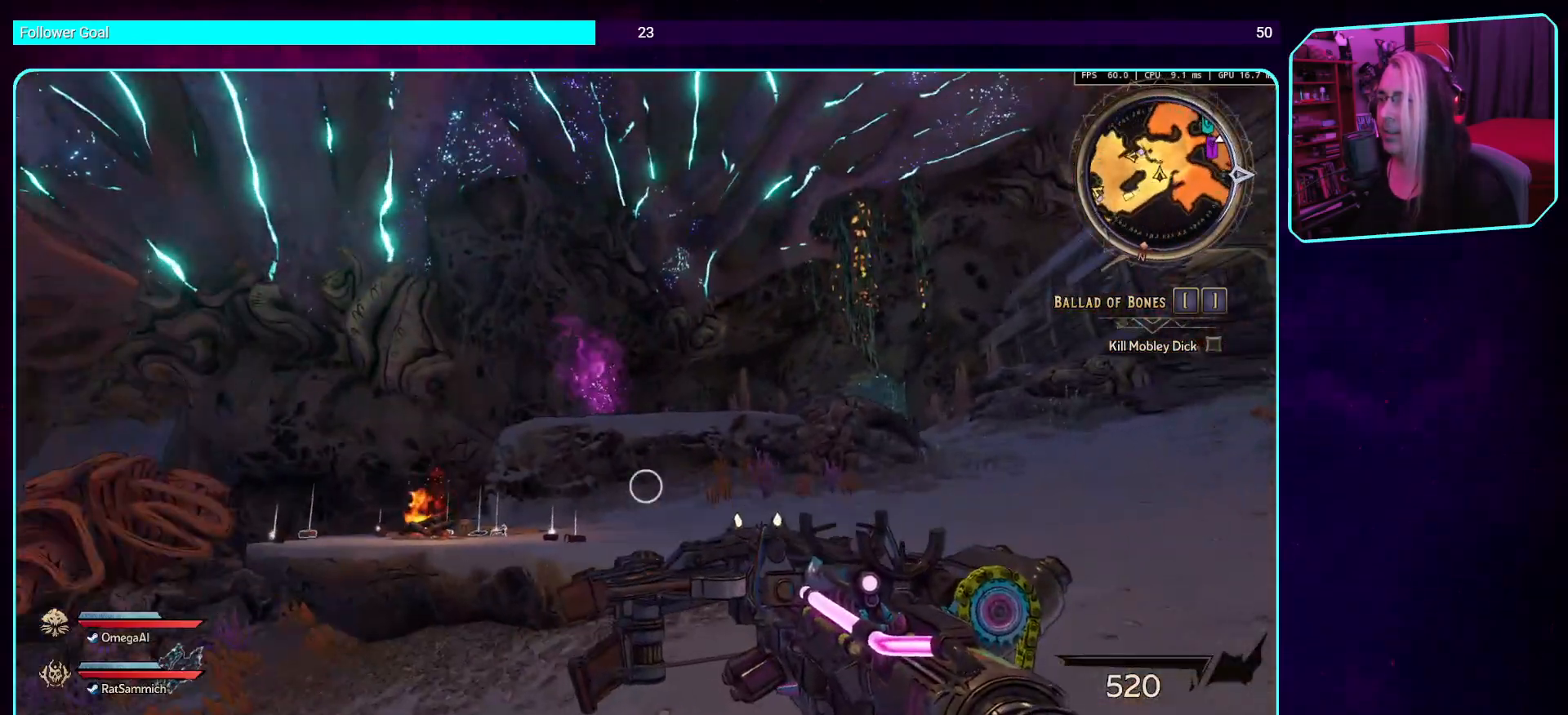
{"keys": [], "mouse": [], "events": [[50, "d", "down"], [319, "d", "up"]]}
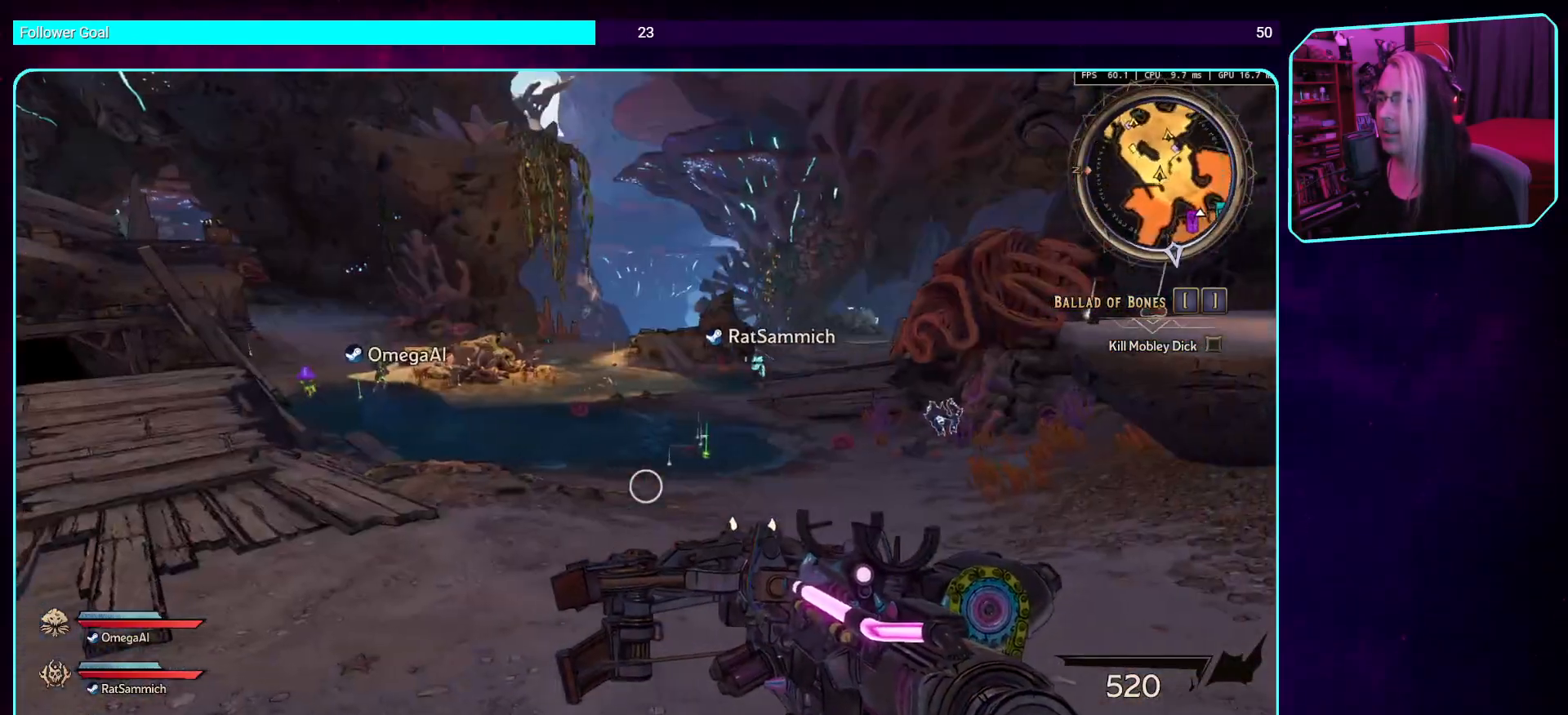
{"keys": [], "mouse": [], "events": []}
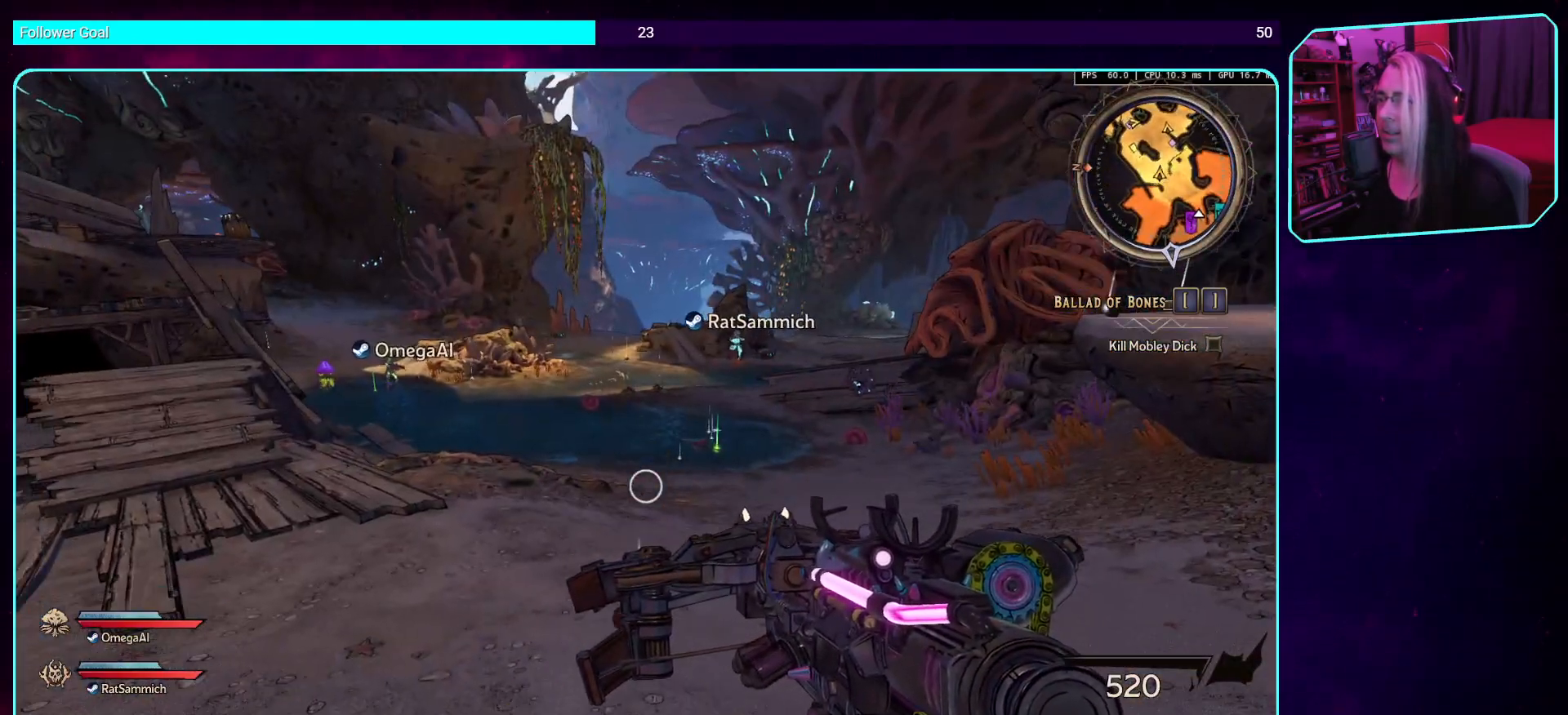
{"keys": ["d"], "mouse": [], "events": [[436, "d", "down"]]}
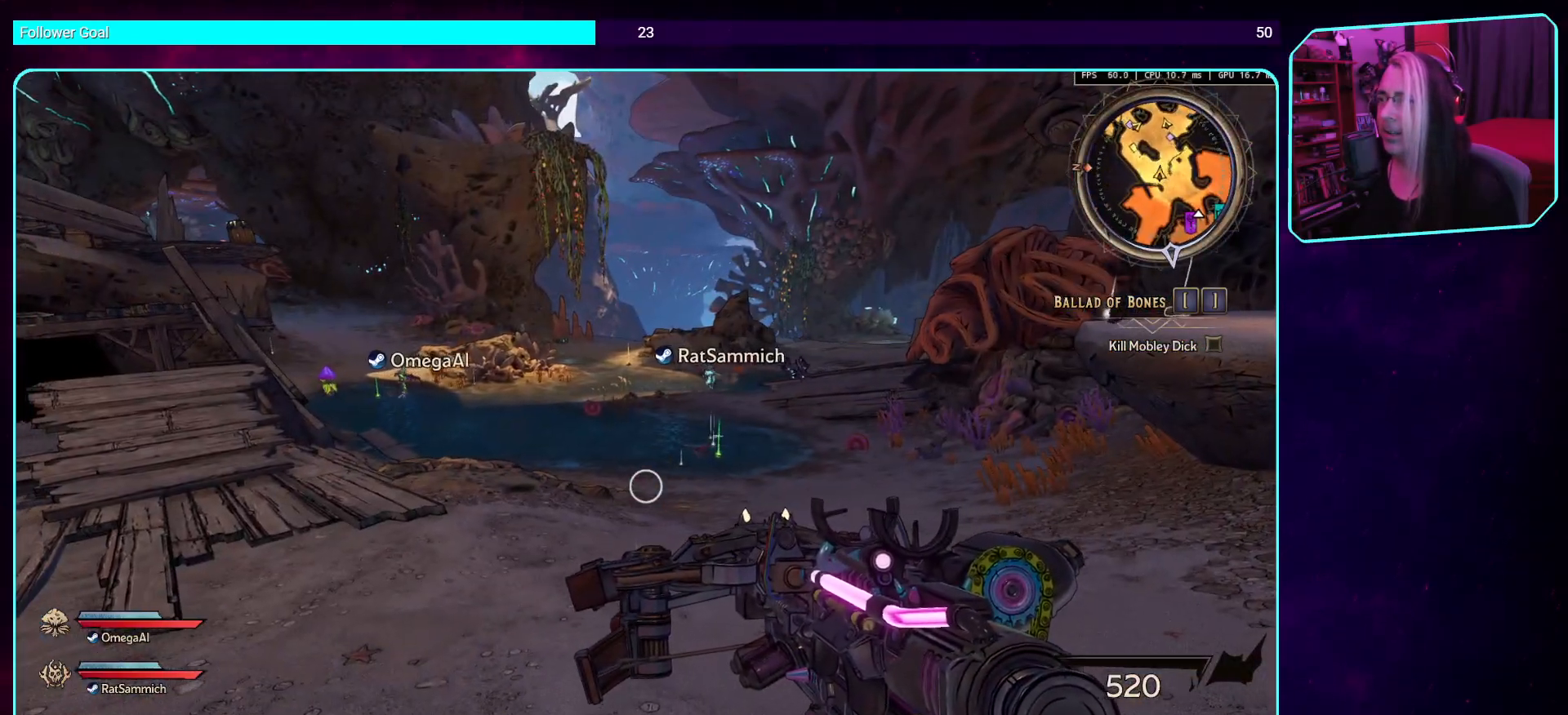
{"keys": ["d", "s"], "mouse": [], "events": [[336, "s", "down"]]}
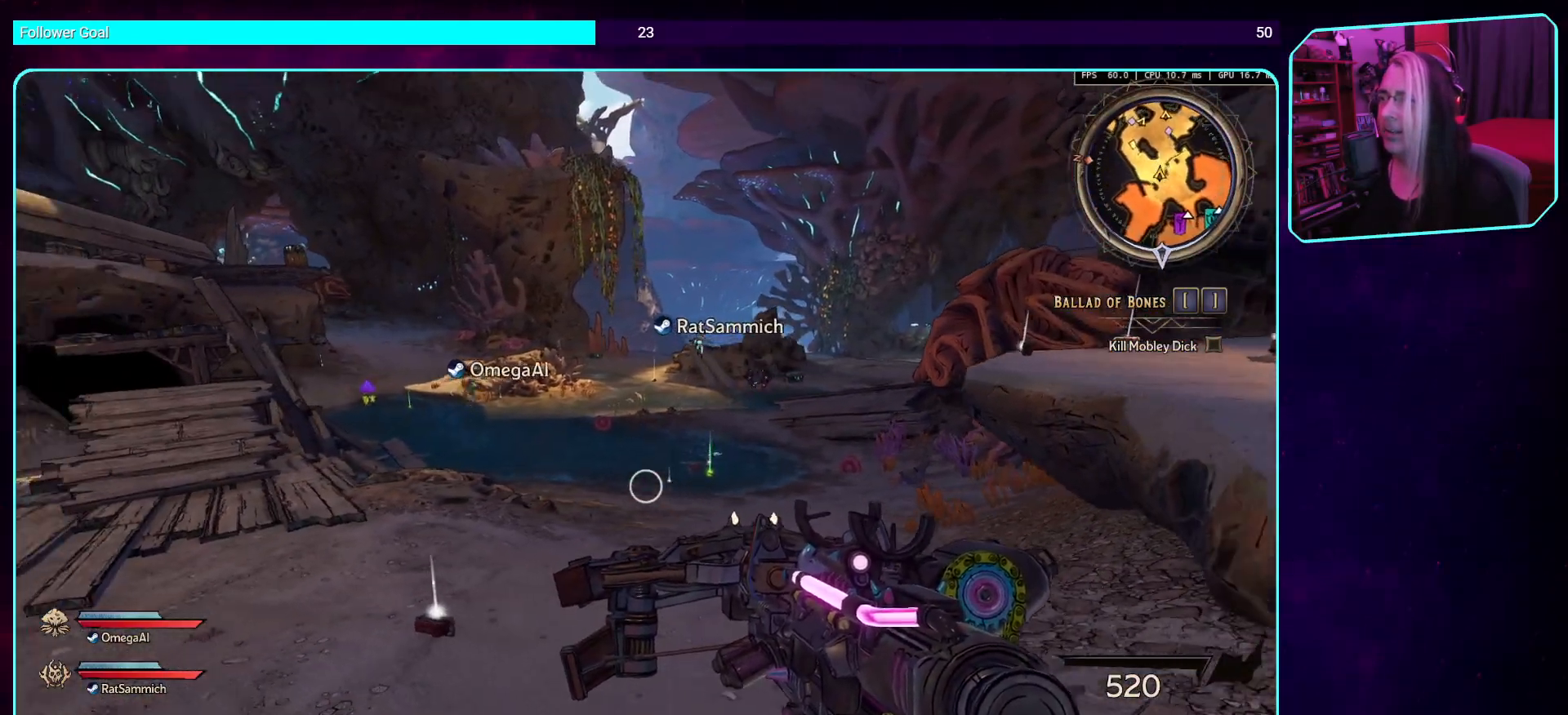
{"keys": ["d", "s"], "mouse": [], "events": []}
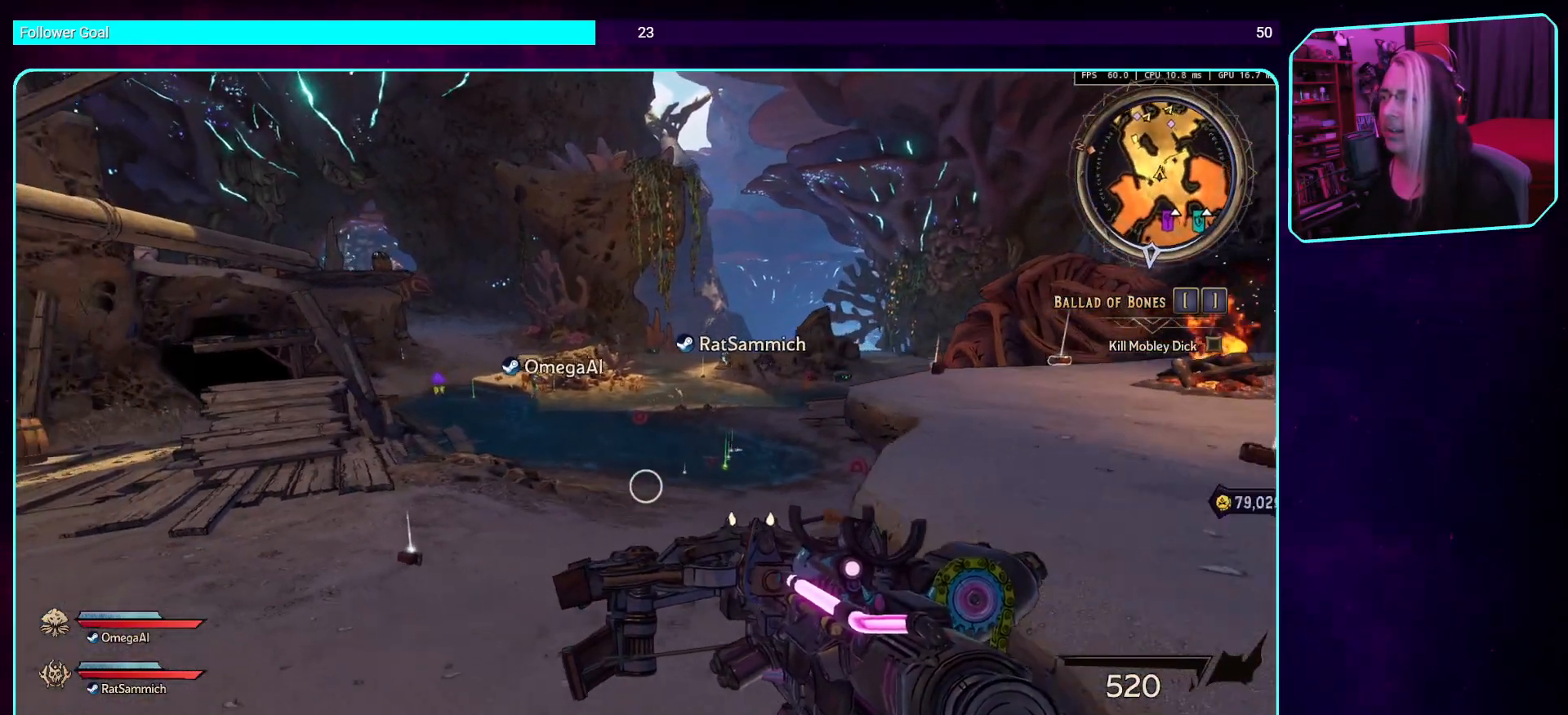
{"keys": ["s"], "mouse": [], "events": [[151, "d", "up"]]}
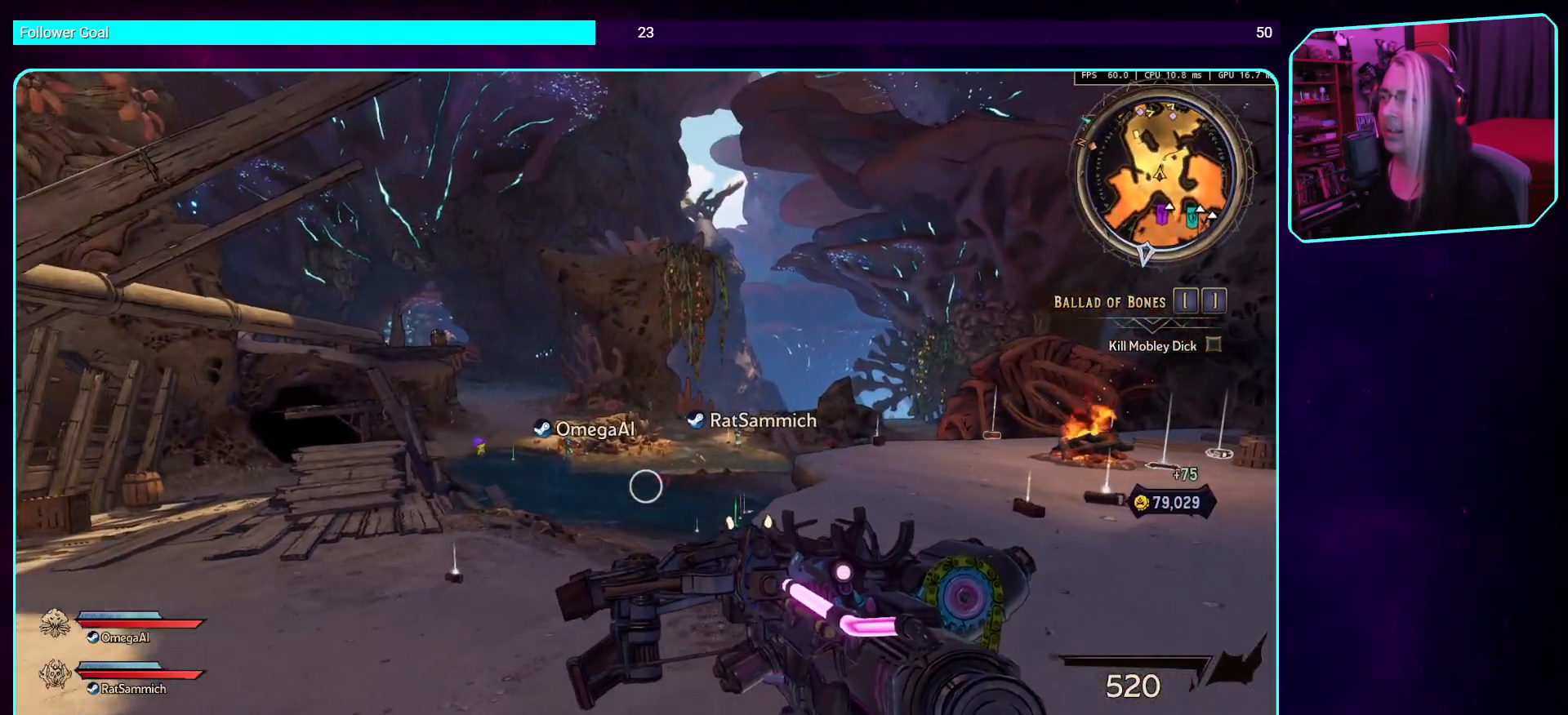
{"keys": ["a", "w"], "mouse": [], "events": [[235, "a", "down"], [285, "s", "up"], [436, "w", "down"]]}
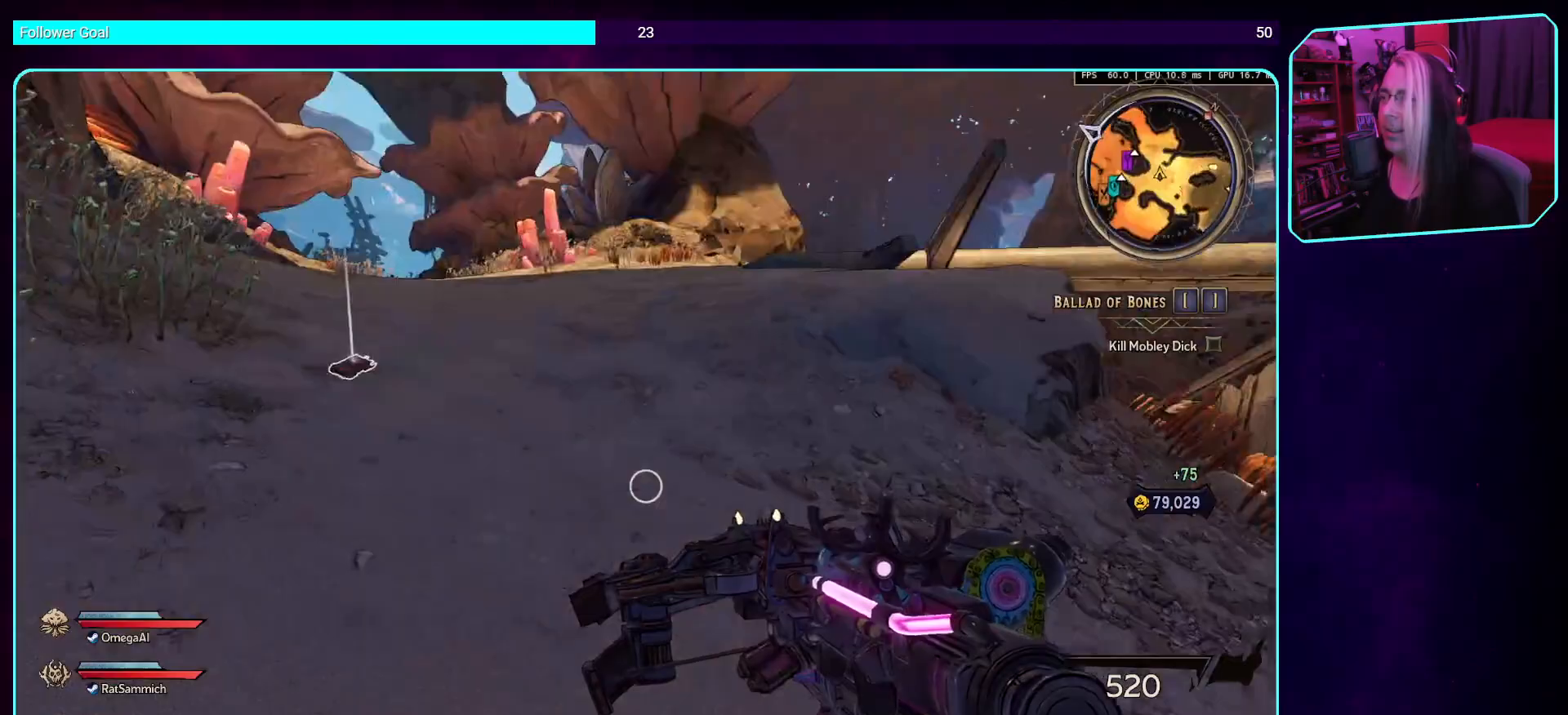
{"keys": ["shift", "w"], "mouse": [], "events": [[353, "a", "up"], [504, "shift", "down"]]}
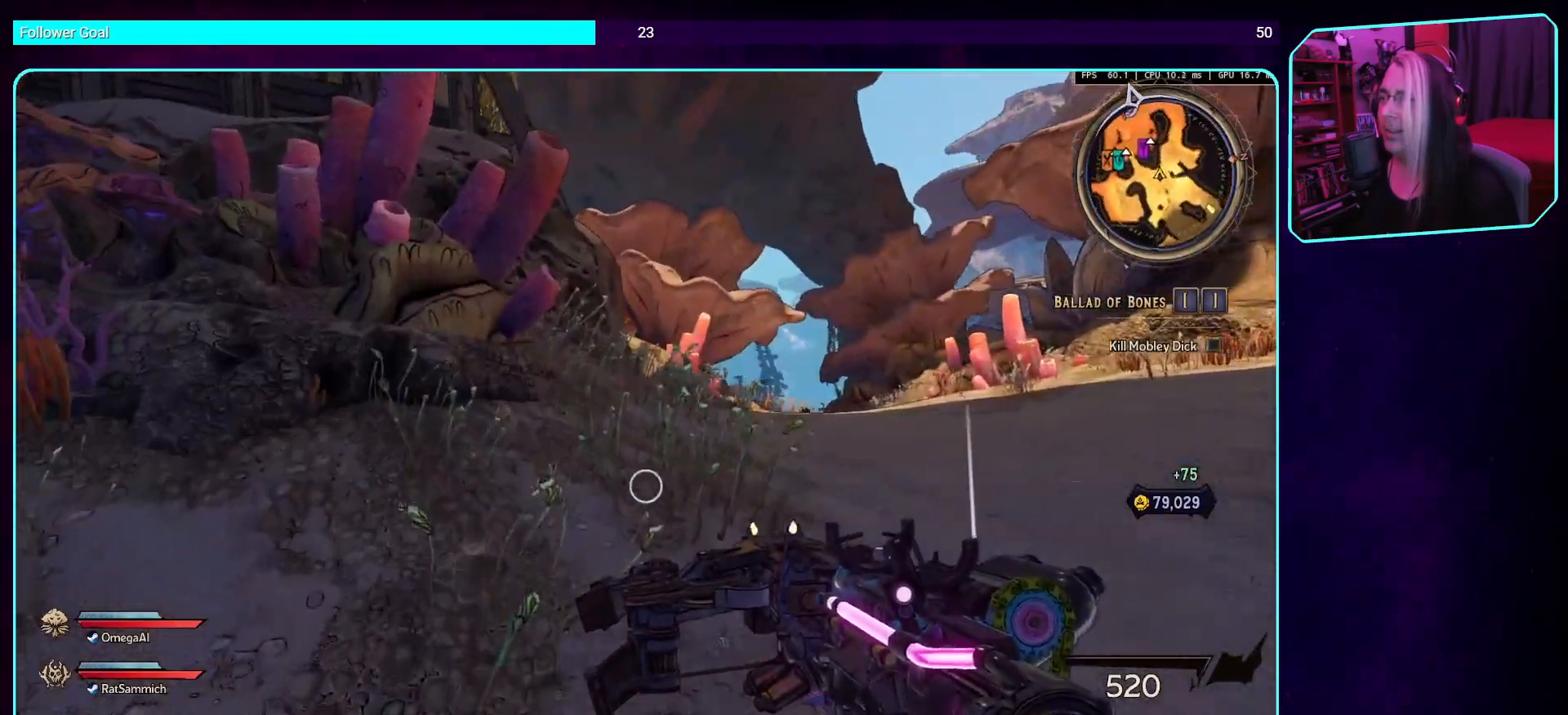
{"keys": [], "mouse": [], "events": [[151, "shift", "up"], [453, "w", "up"]]}
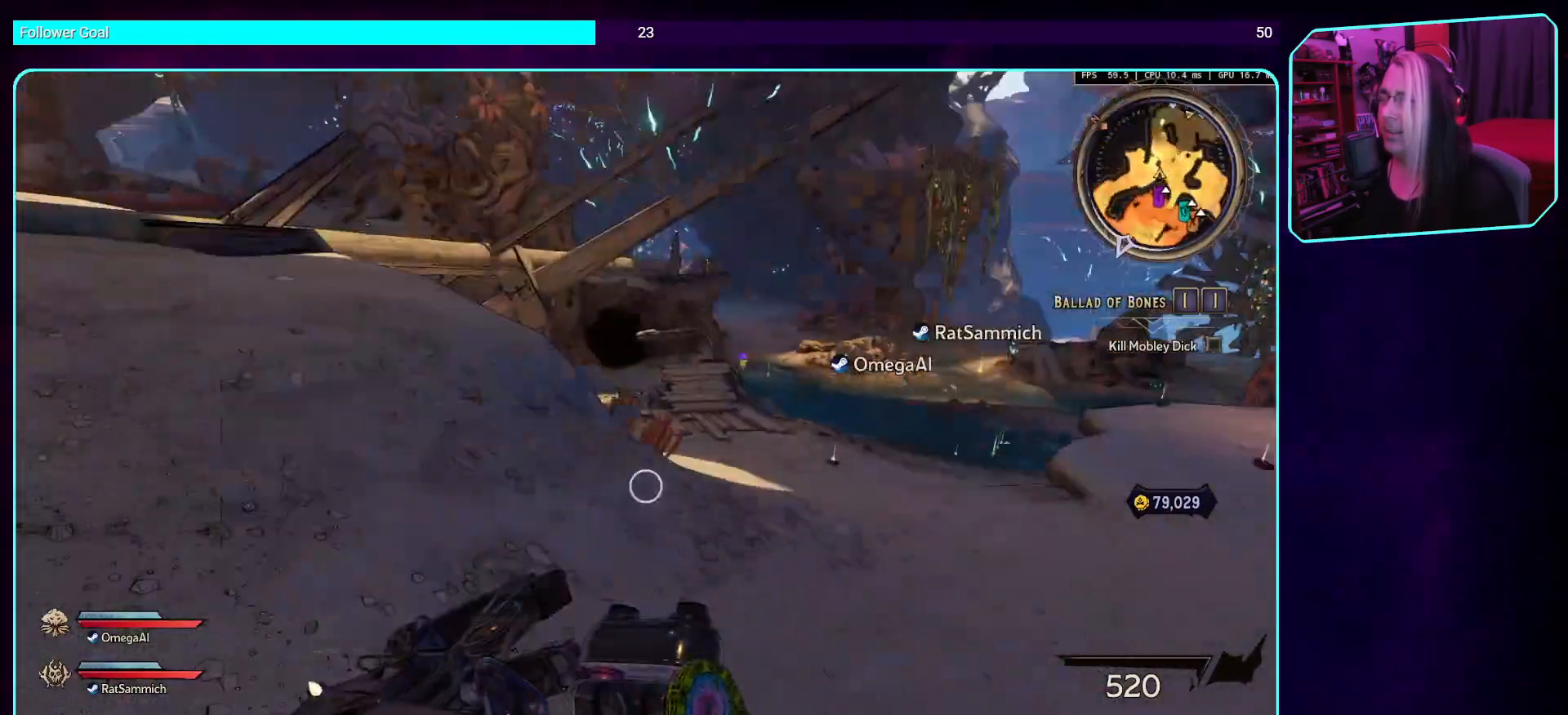
{"keys": [], "mouse": [], "events": [[117, "a", "down"], [503, "a", "up"]]}
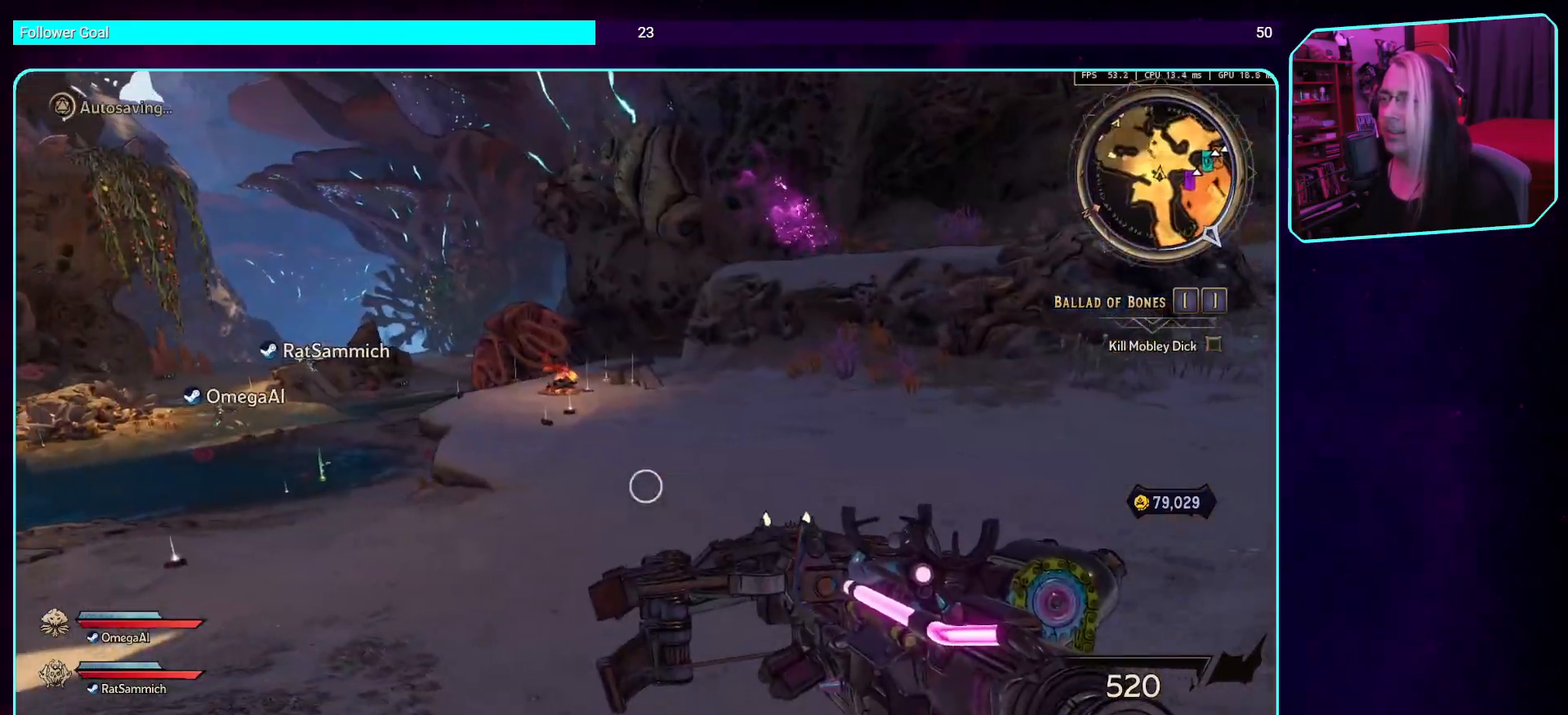
{"keys": [], "mouse": [], "events": []}
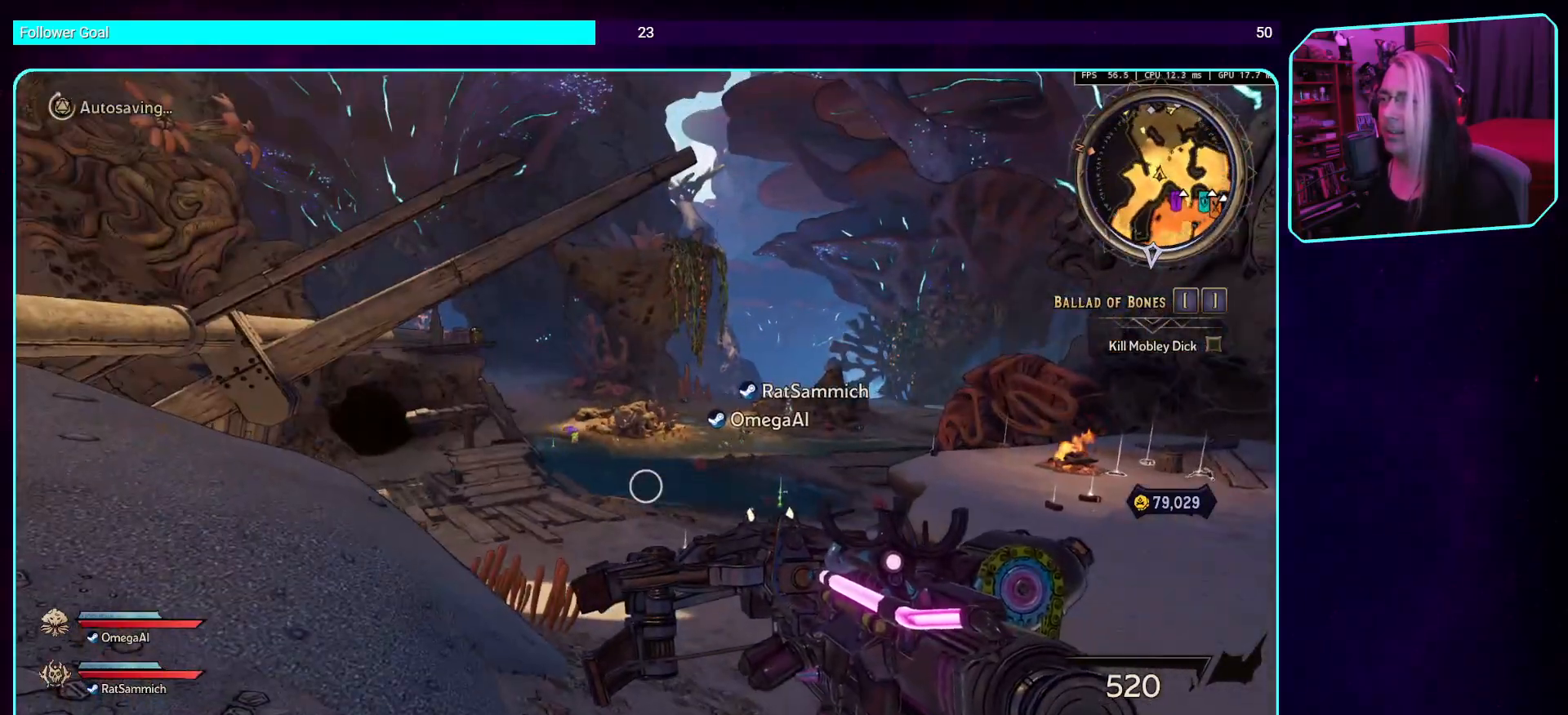
{"keys": ["w"], "mouse": [], "events": [[219, "a", "down"], [302, "mouse_right", "down"], [302, "w", "down"], [370, "a", "up"], [437, "mouse_right", "up"]]}
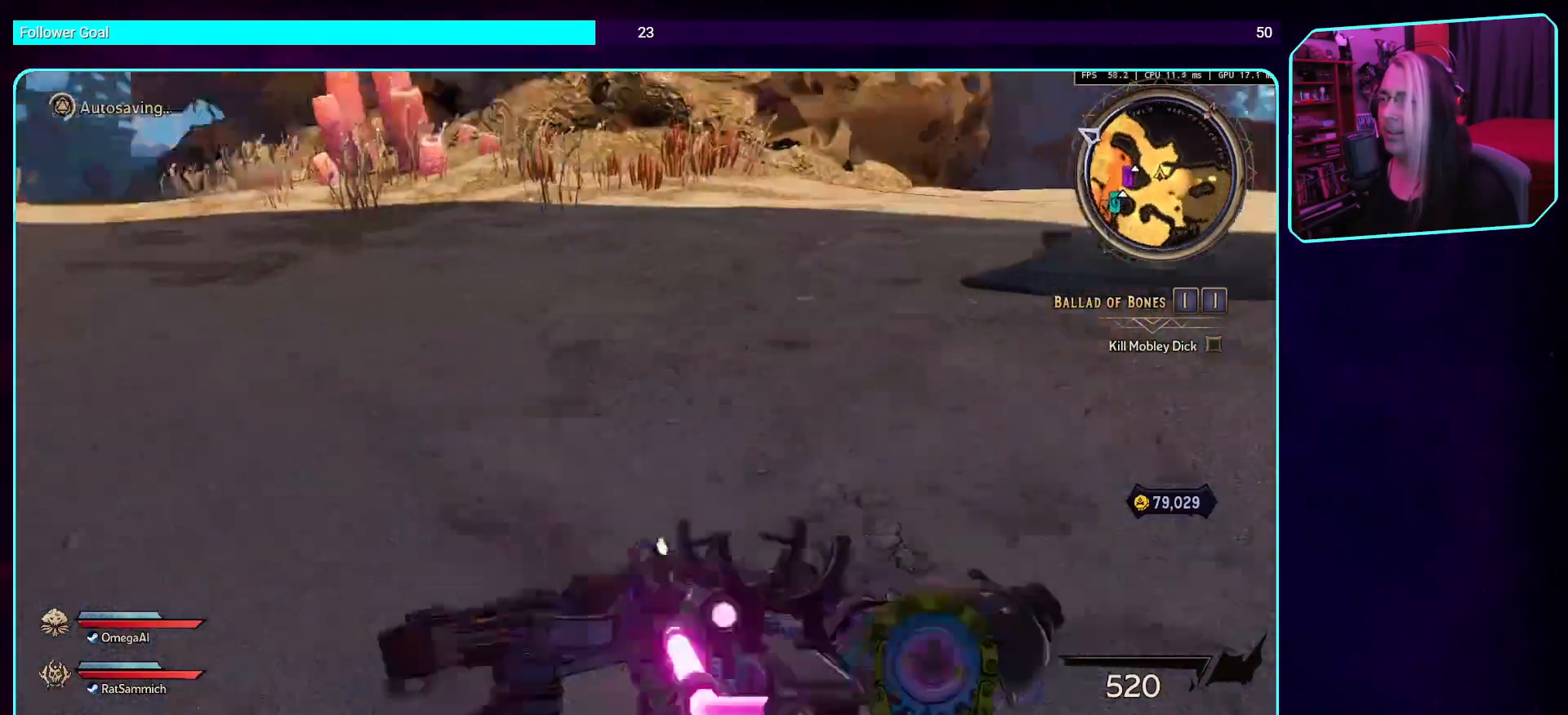
{"keys": ["w"], "mouse": [], "events": [[17, "shift", "down"], [185, "shift", "up"]]}
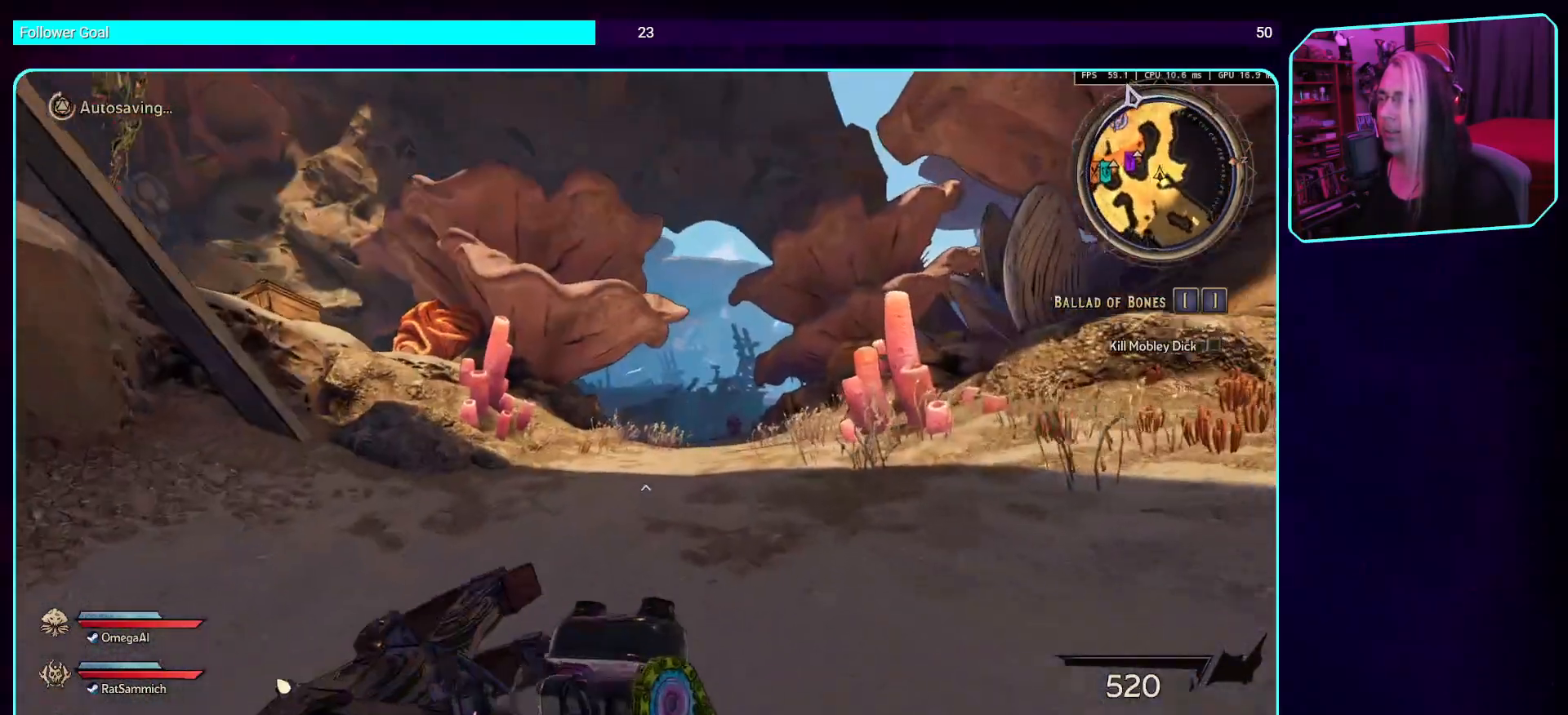
{"keys": ["w"], "mouse": [], "events": []}
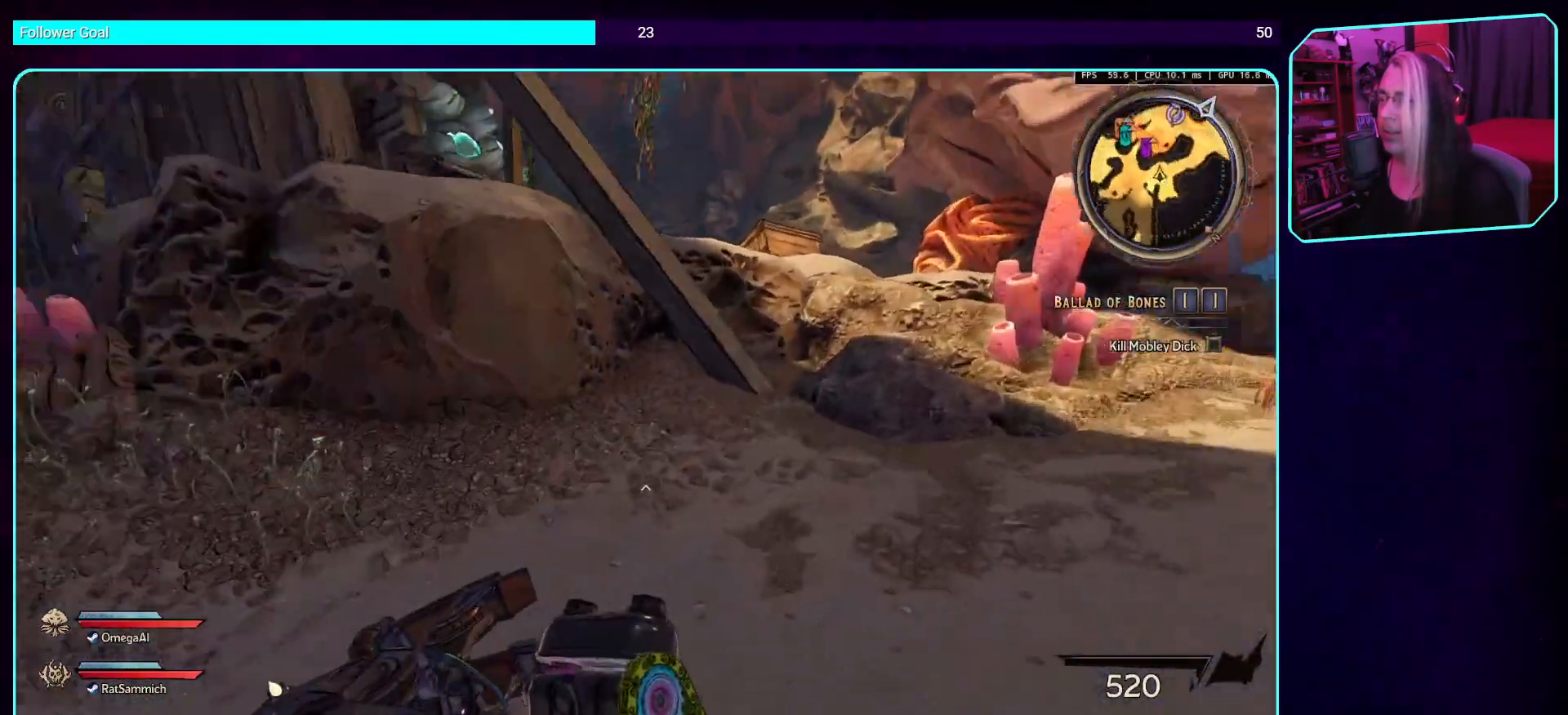
{"keys": ["d"], "mouse": [], "events": [[336, "w", "up"], [487, "d", "down"]]}
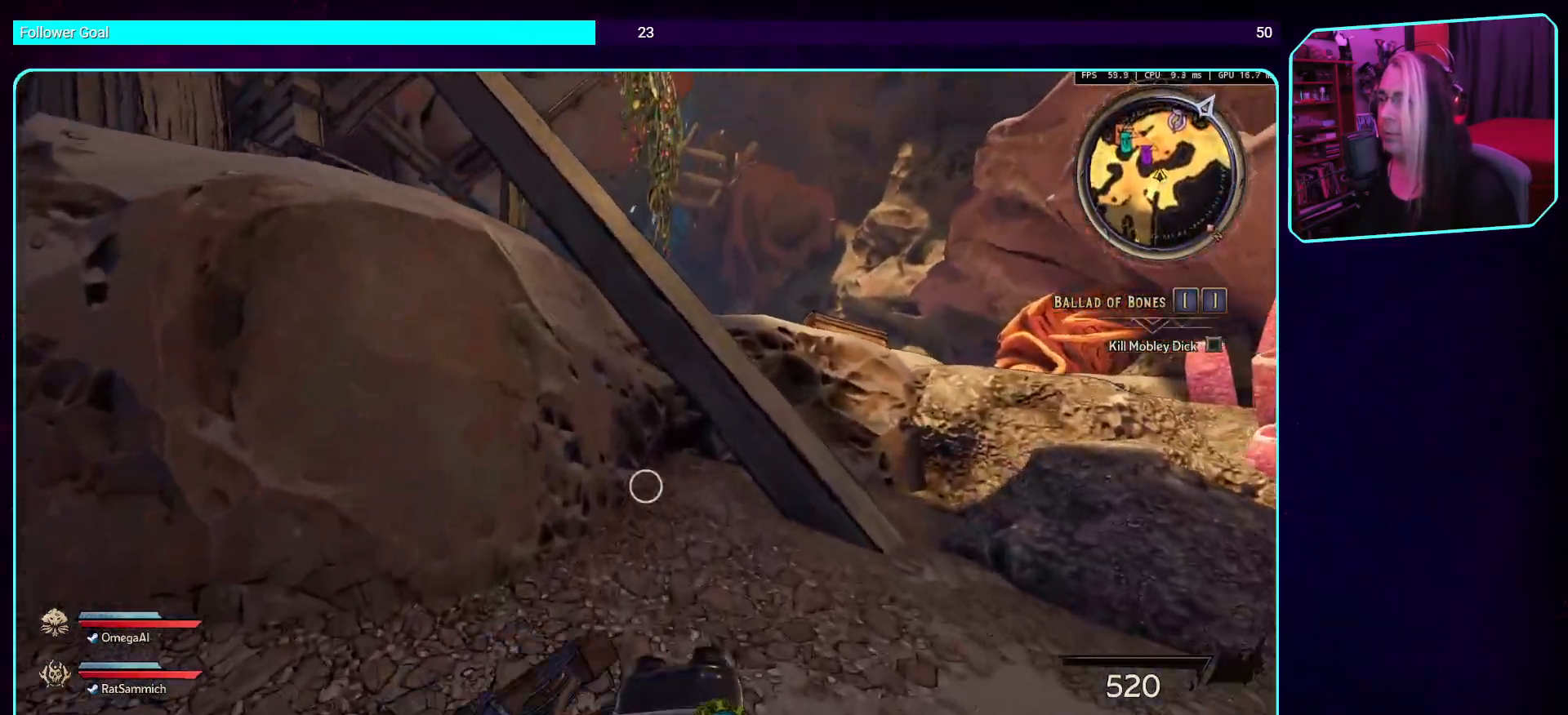
{"keys": ["d"], "mouse": [], "events": []}
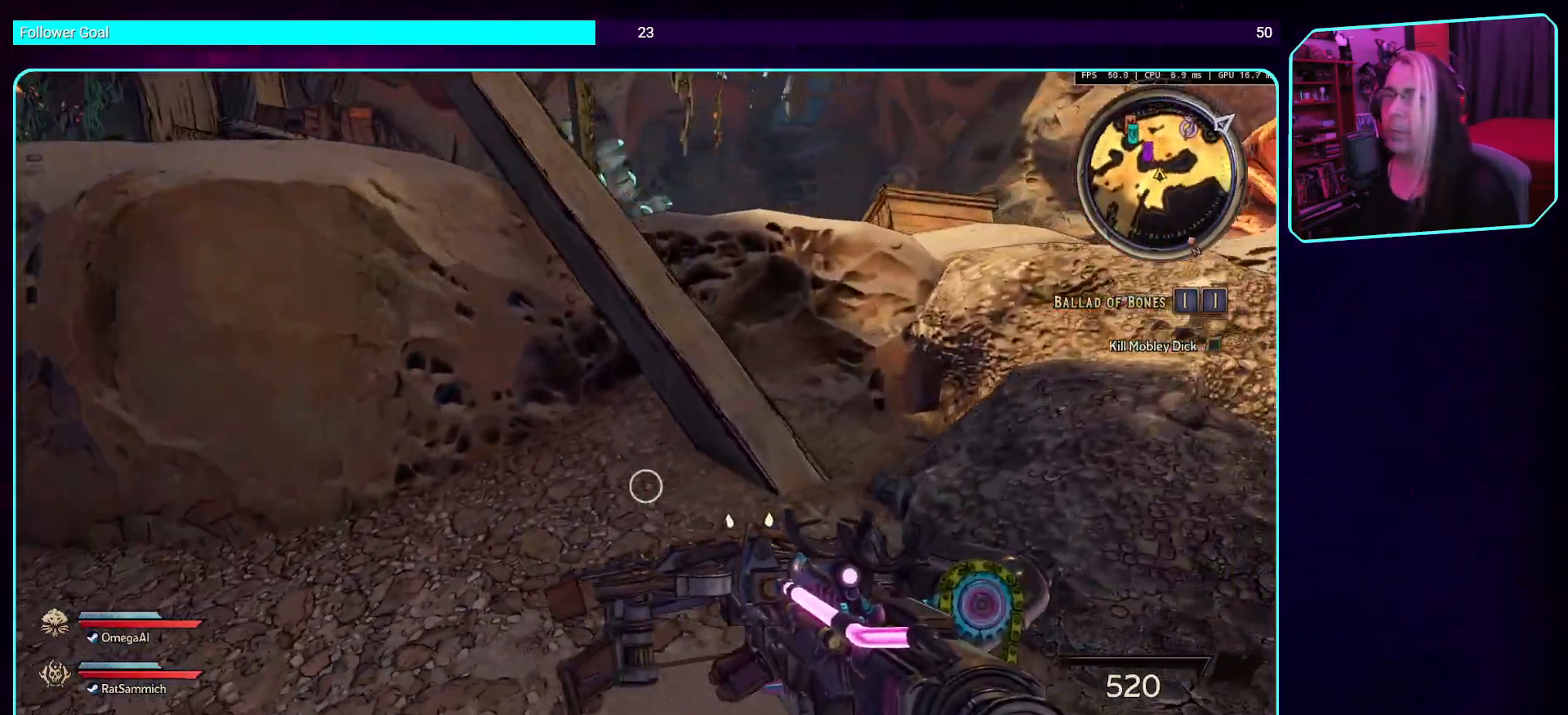
{"keys": ["a"], "mouse": [], "events": [[319, "d", "up"], [403, "a", "down"]]}
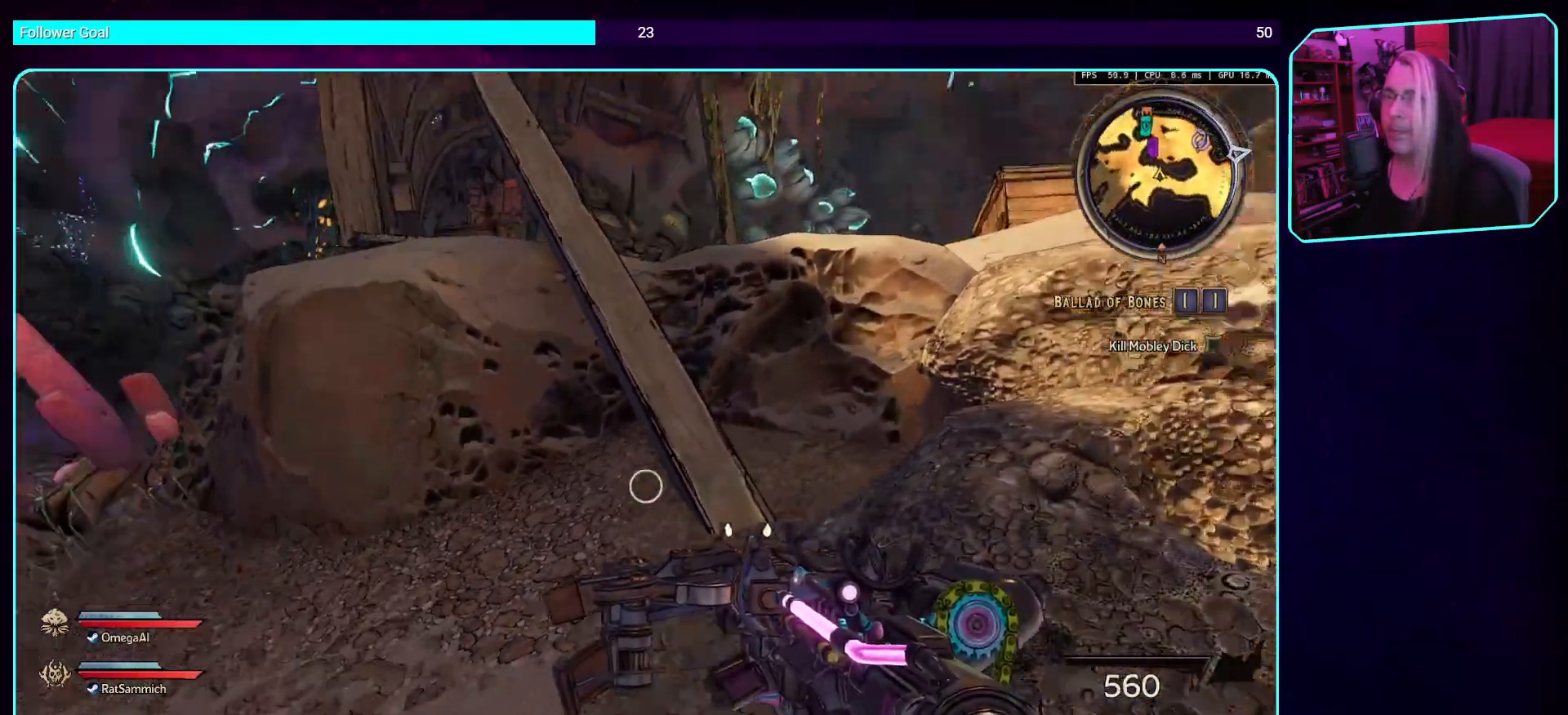
{"keys": [], "mouse": [], "events": [[33, "s", "down"], [168, "a", "up"], [235, "s", "up"]]}
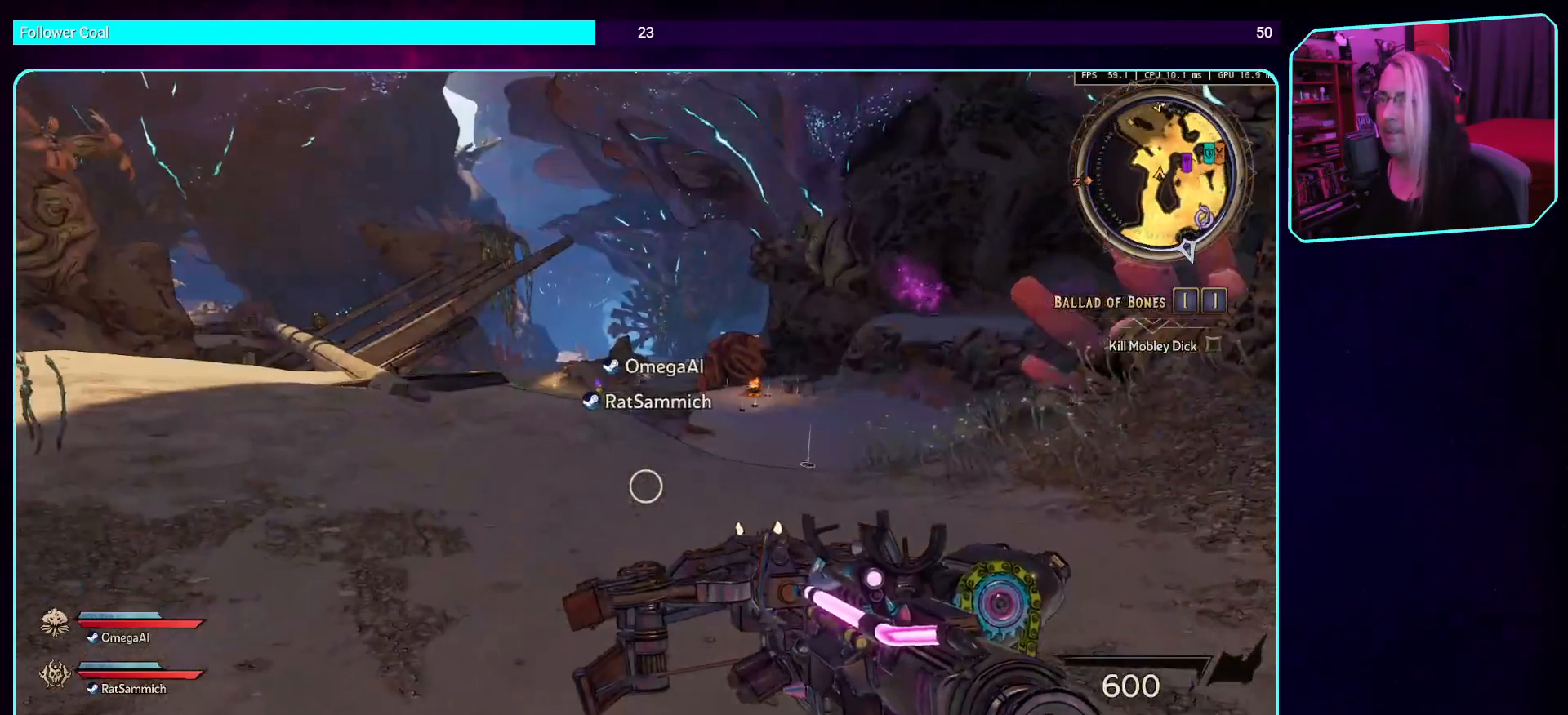
{"keys": [], "mouse": [], "events": []}